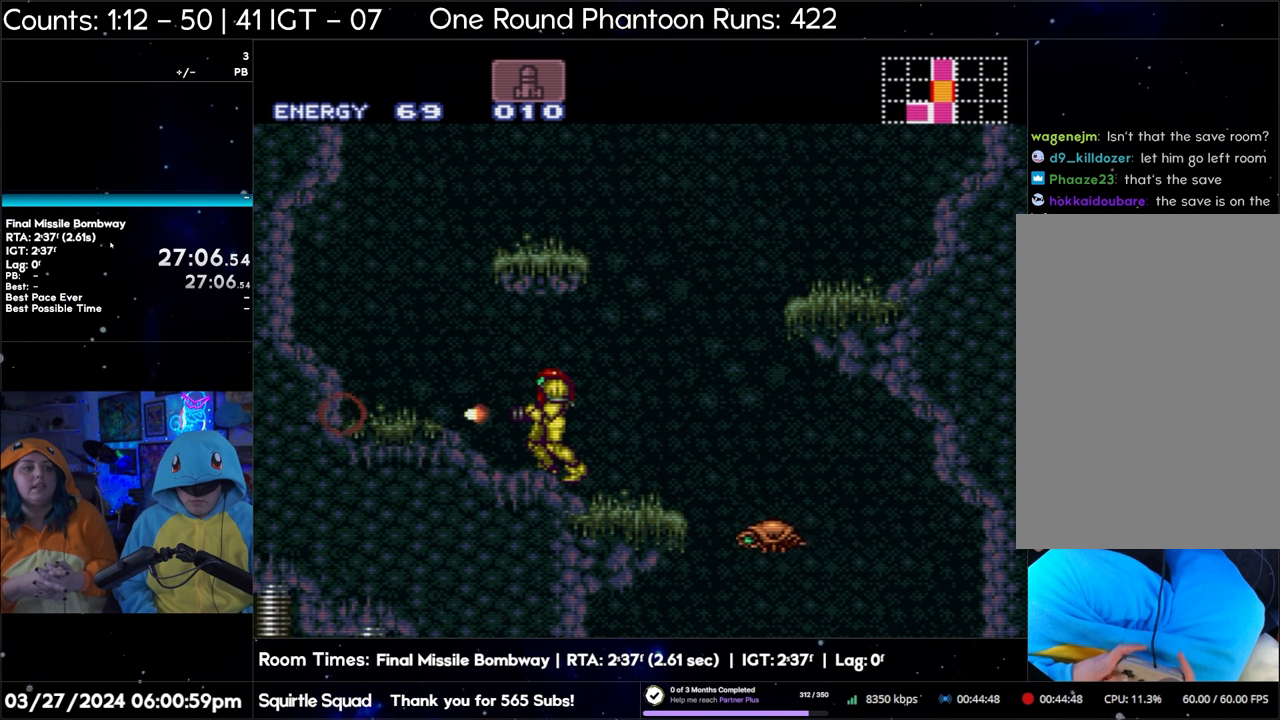
Gameplay with a controller (Nintendo layout); each line is a JSON object with the inputs held at the frame after it. "events" lists button and stick changes between this image and that frame as [ms after this image, input, new state], when the widget could be followed in between. Not read: L3 R3.
{"buttons": ["Y"], "events": [[133, "DPAD_LEFT", "up"]]}
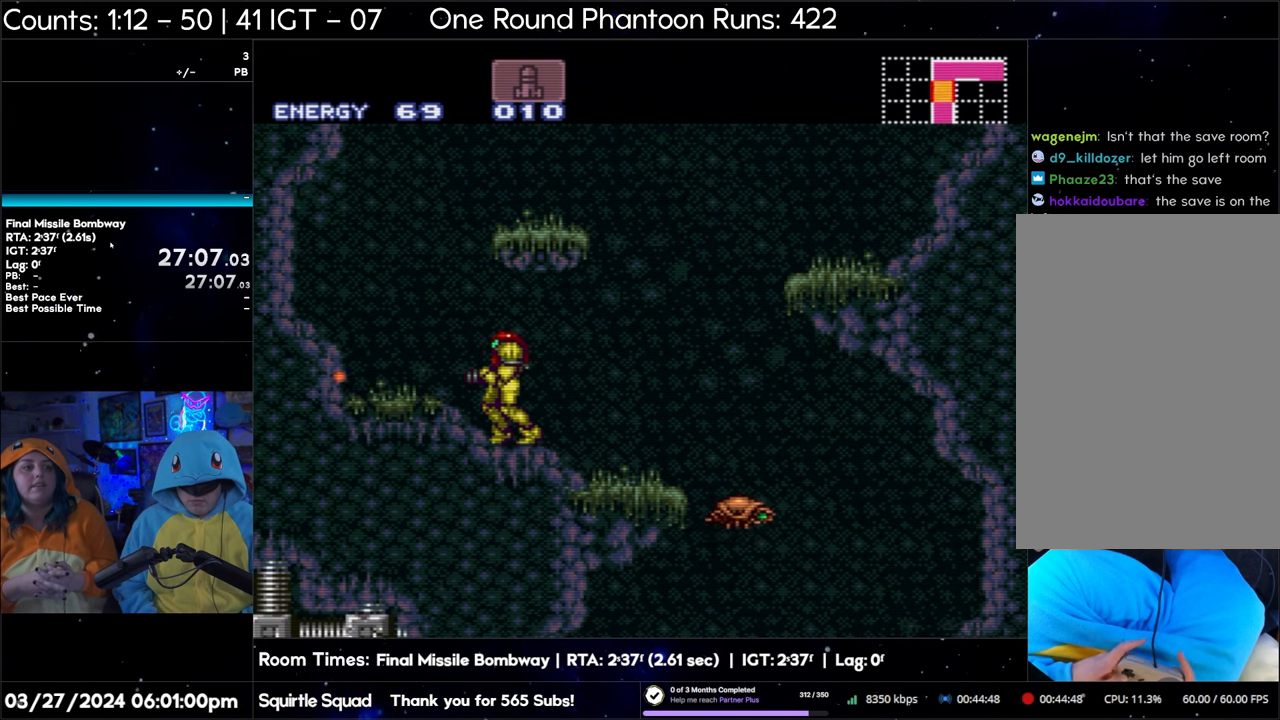
{"buttons": ["Y"], "events": [[167, "DPAD_LEFT", "down"], [300, "DPAD_LEFT", "up"], [367, "DPAD_LEFT", "down"], [450, "DPAD_LEFT", "up"]]}
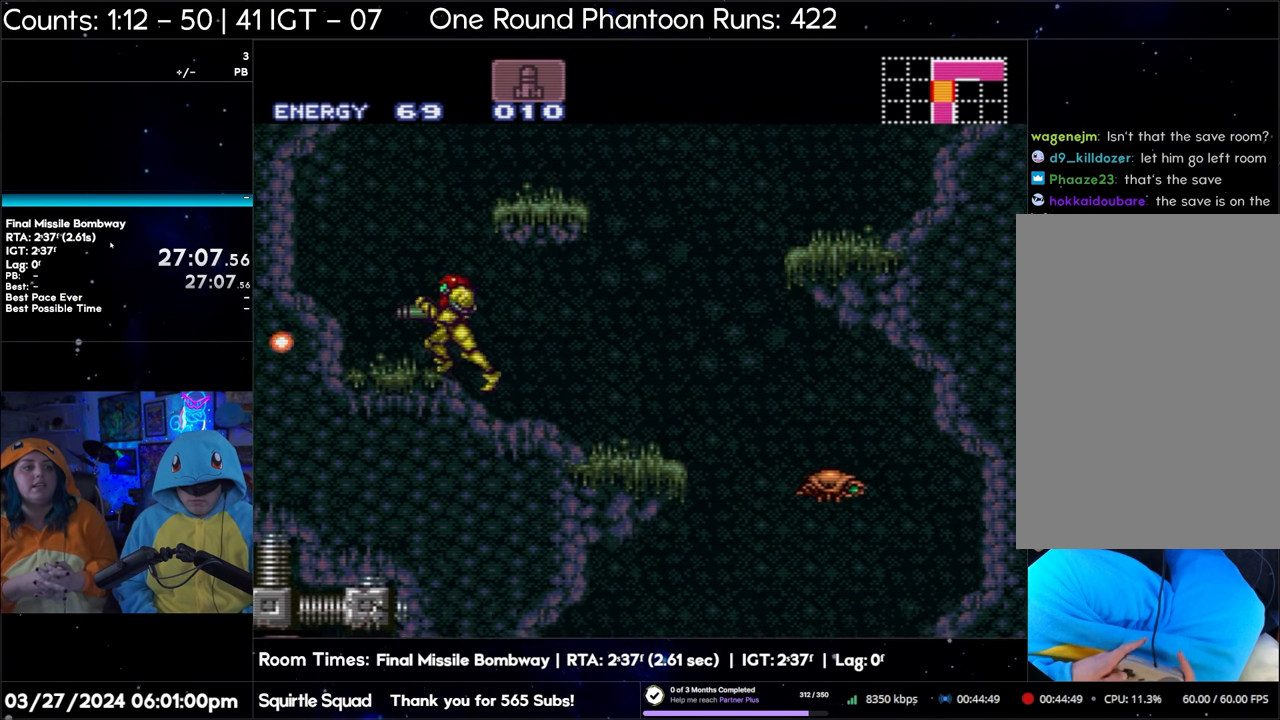
{"buttons": ["Y"], "events": [[50, "DPAD_LEFT", "down"], [117, "DPAD_LEFT", "up"]]}
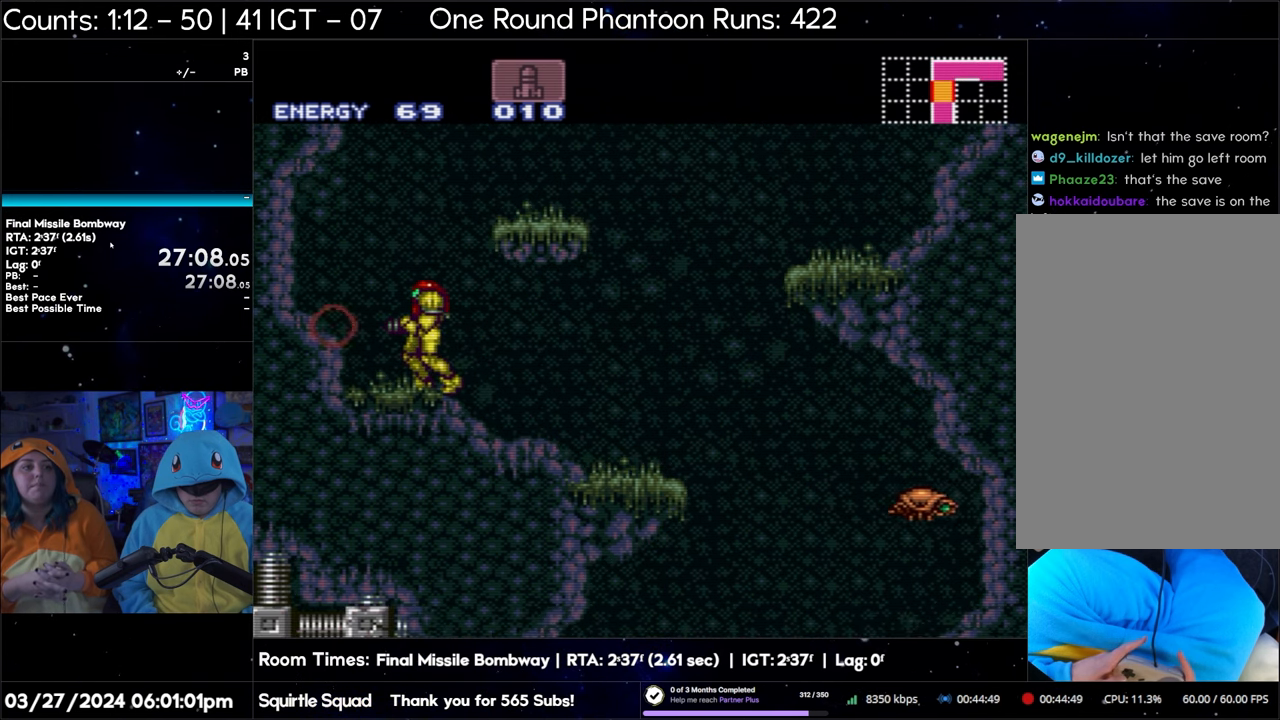
{"buttons": ["Y", "DPAD_UP"], "events": [[267, "DPAD_UP", "down"]]}
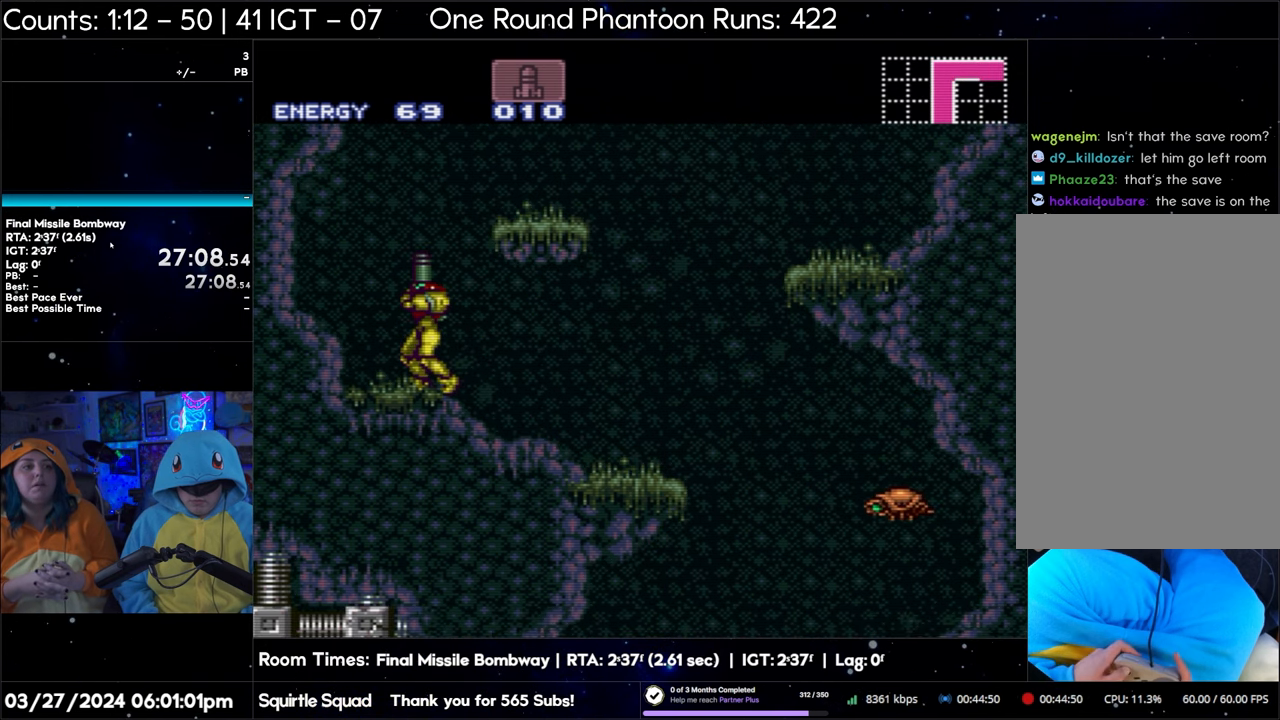
{"buttons": ["Y", "DPAD_UP"], "events": []}
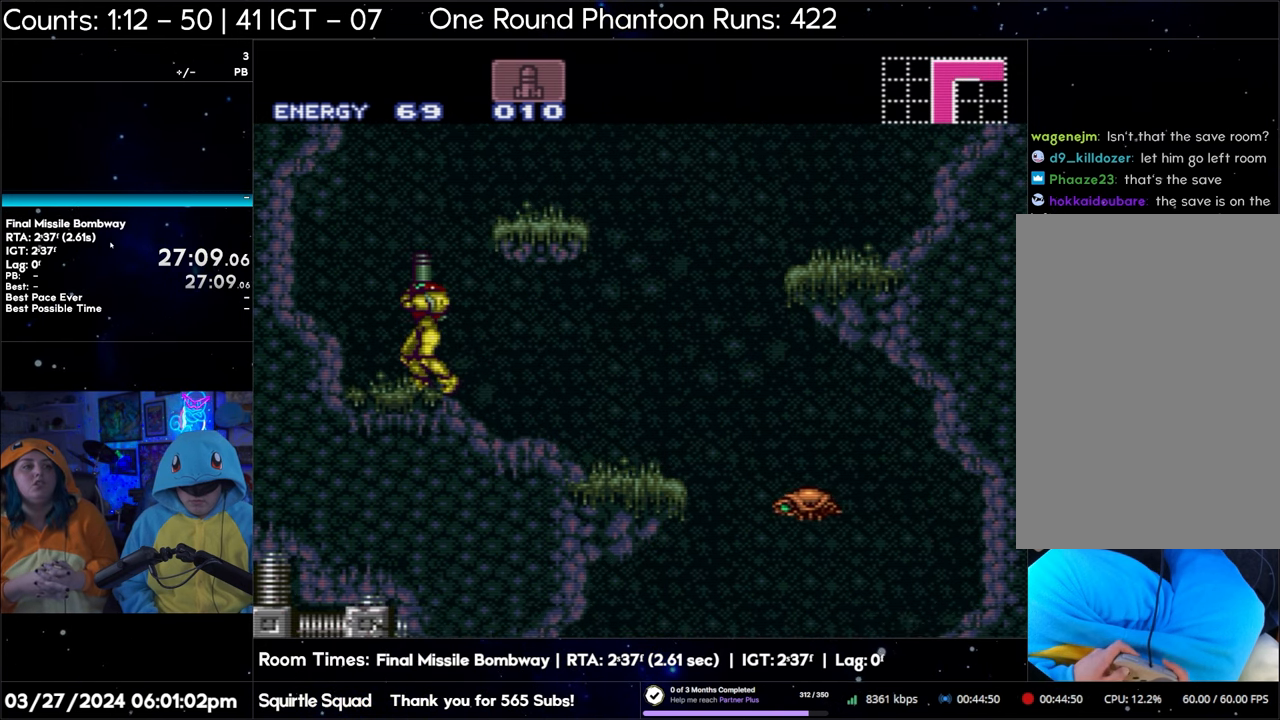
{"buttons": ["Y", "DPAD_UP"], "events": []}
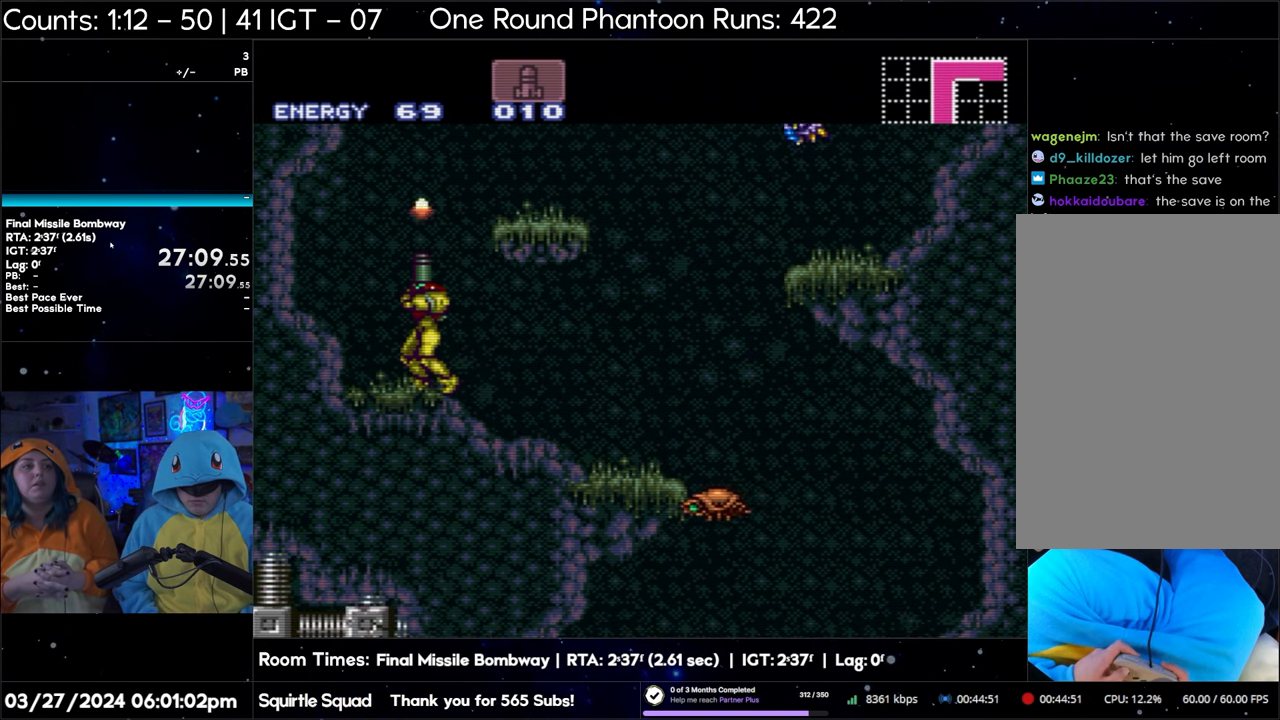
{"buttons": ["B", "Y", "DPAD_UP"], "events": [[233, "B", "down"]]}
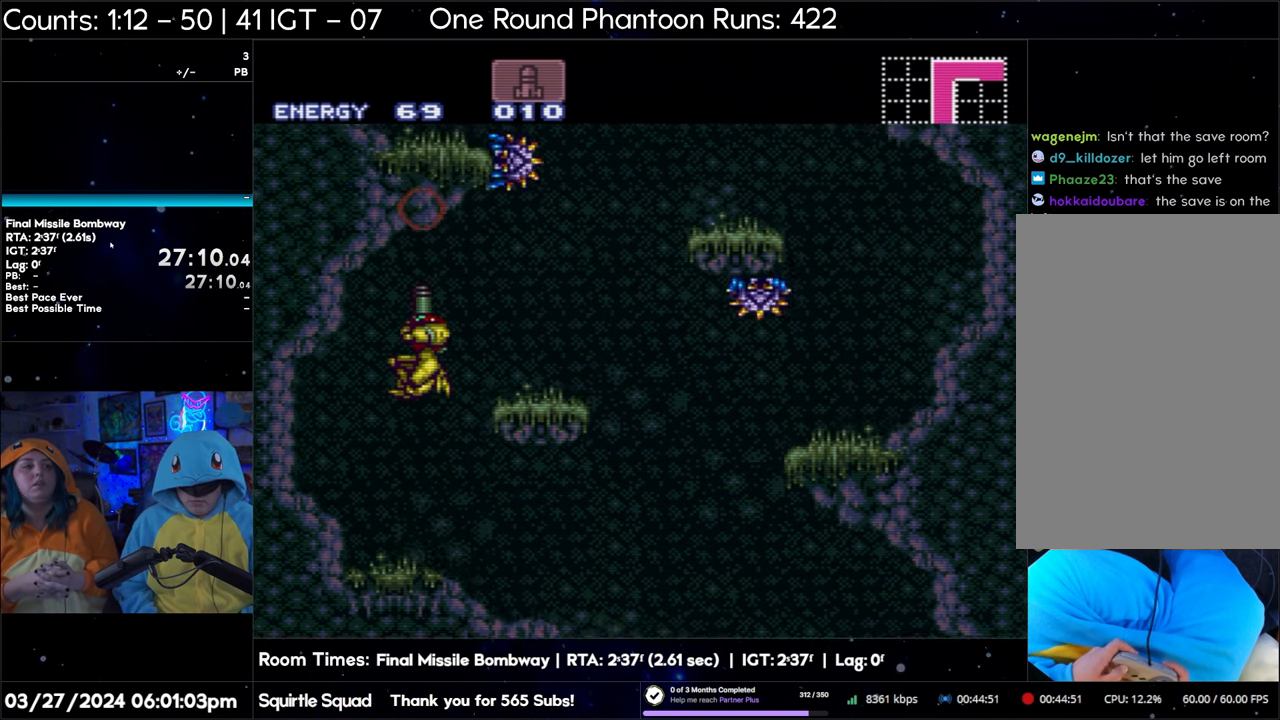
{"buttons": ["B", "Y", "DPAD_UP"], "events": []}
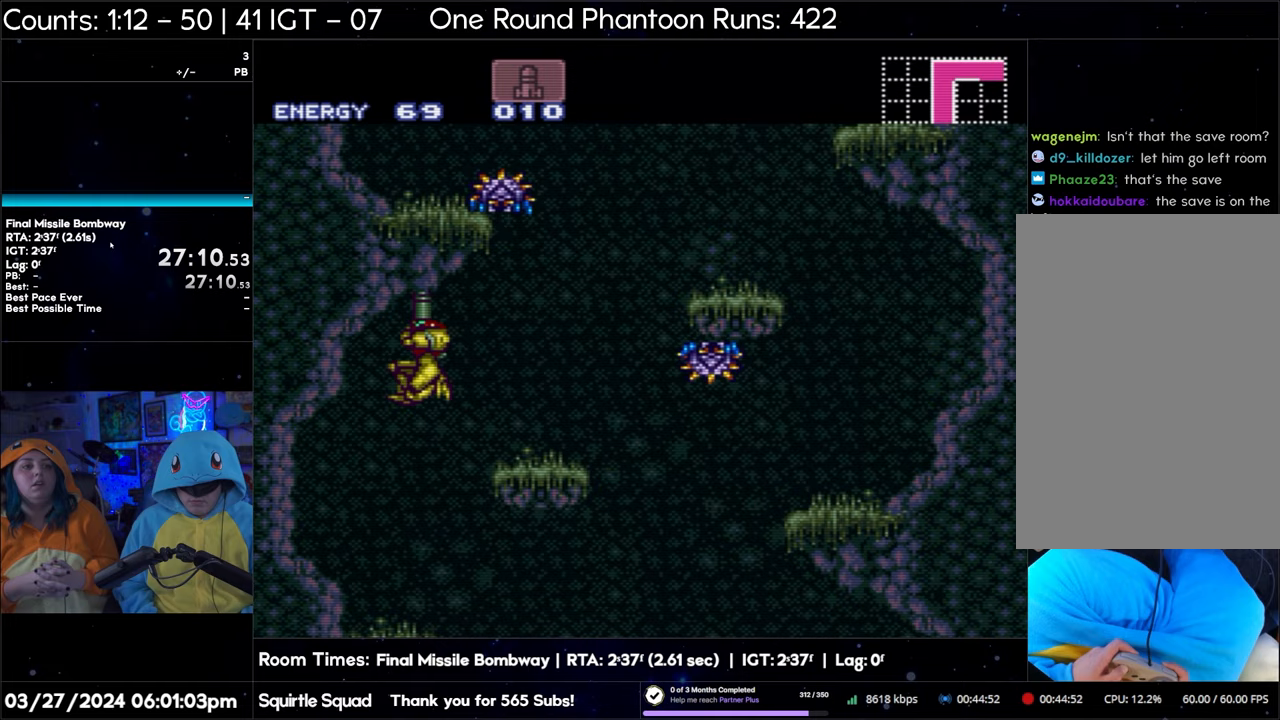
{"buttons": ["B", "Y", "DPAD_UP"], "events": []}
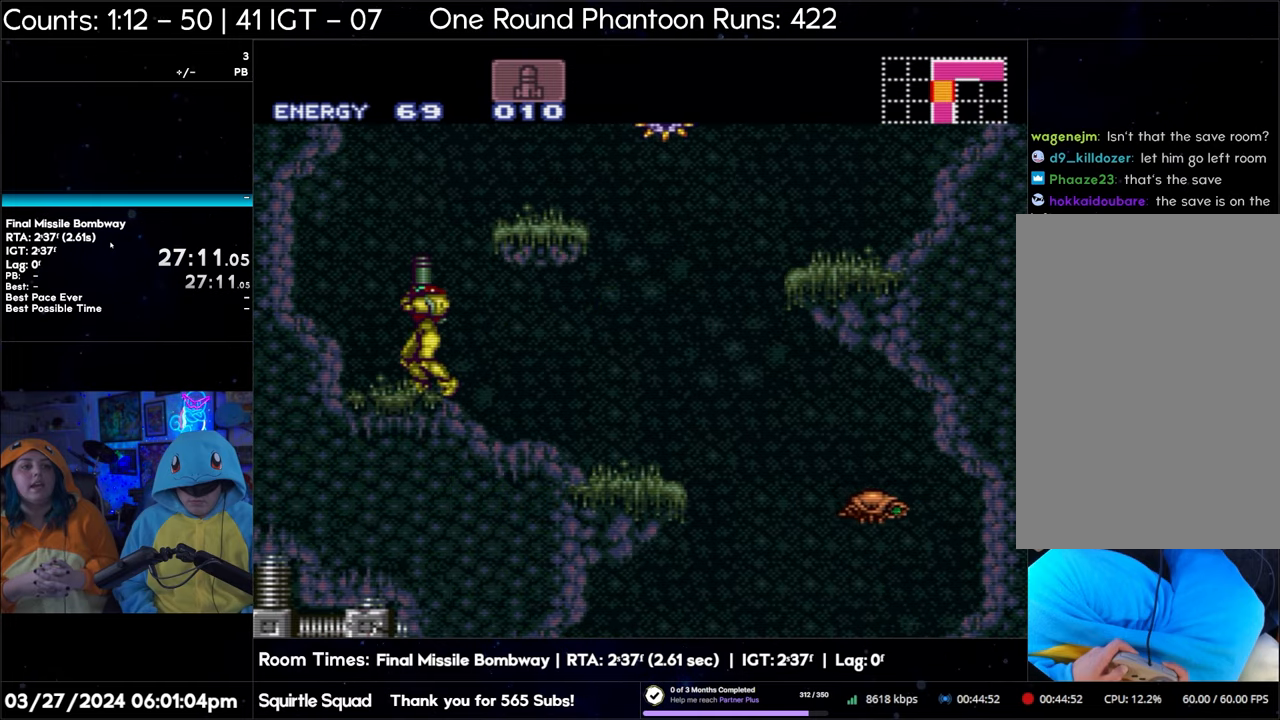
{"buttons": ["B", "Y", "DPAD_UP"], "events": []}
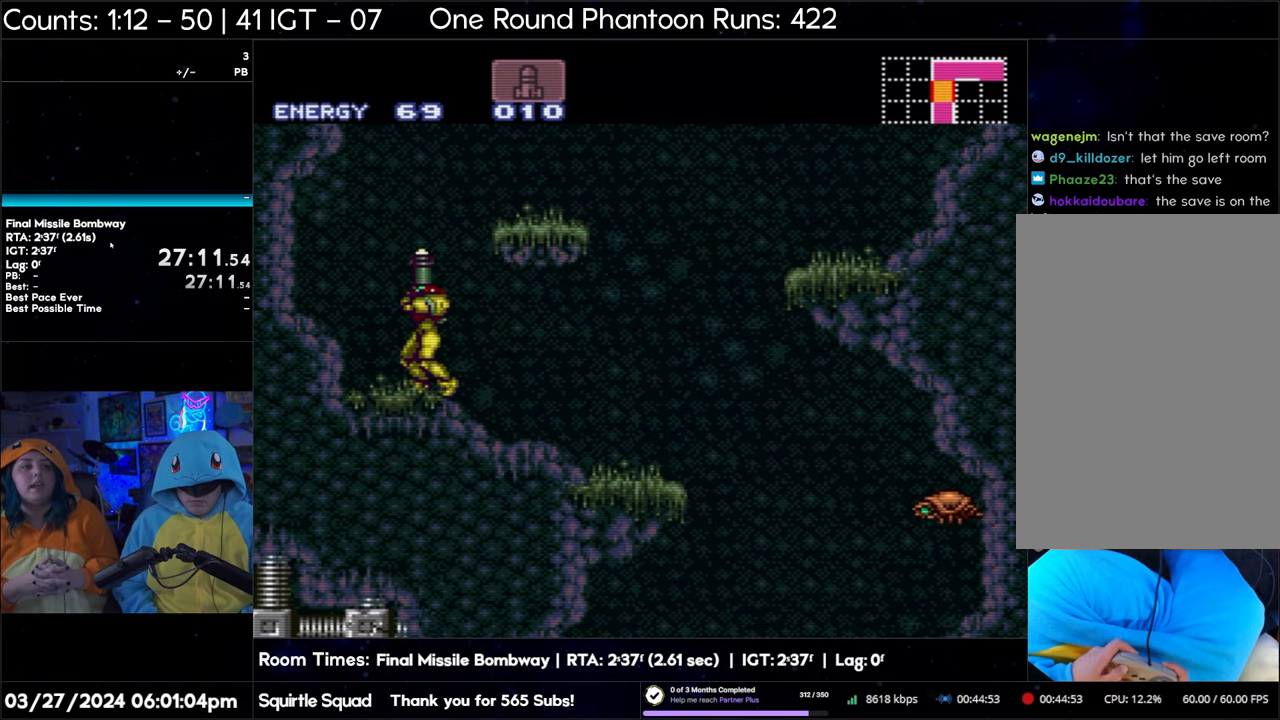
{"buttons": ["Y", "DPAD_UP"], "events": [[217, "B", "up"]]}
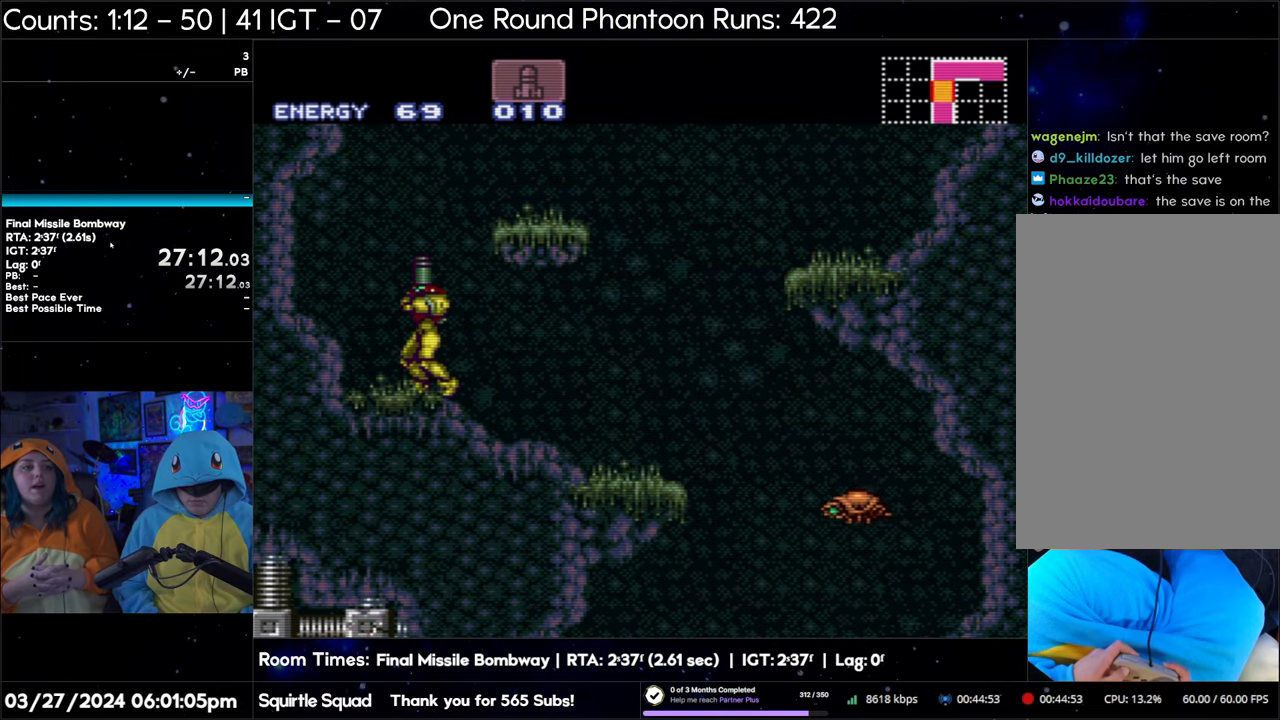
{"buttons": ["Y"], "events": [[350, "DPAD_UP", "up"]]}
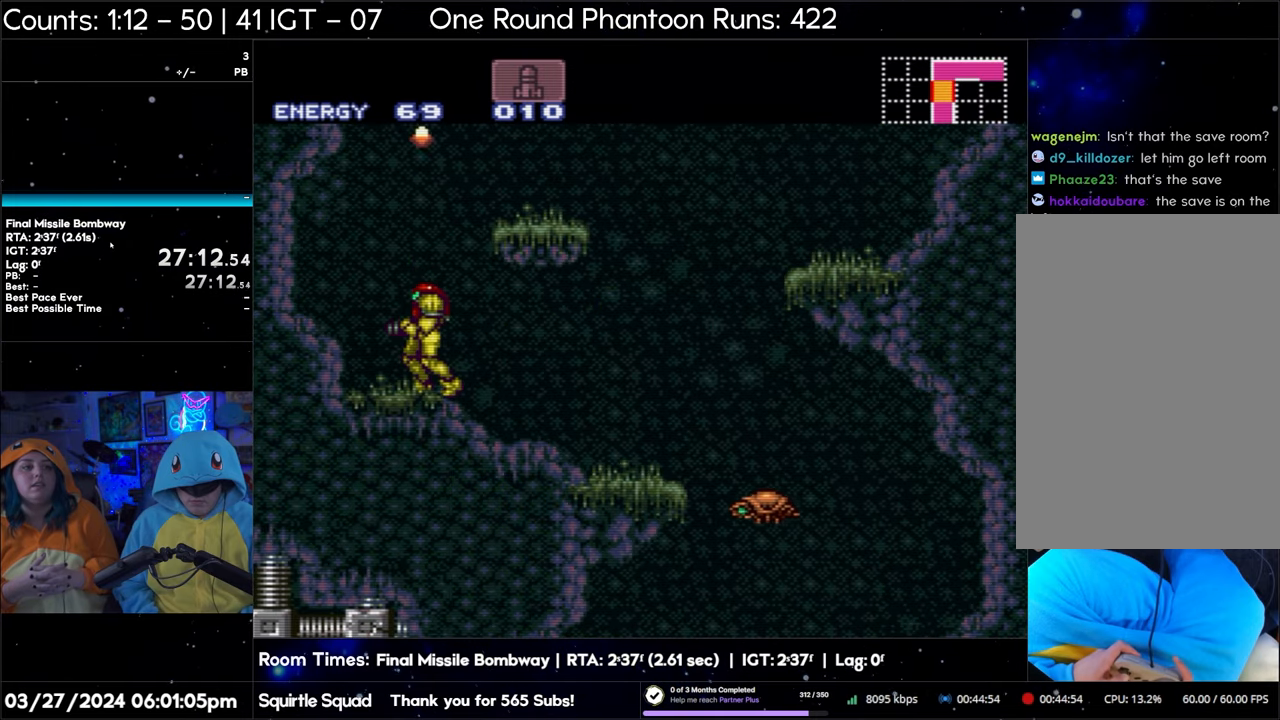
{"buttons": [], "events": [[133, "Y", "up"], [367, "DPAD_RIGHT", "down"], [417, "DPAD_RIGHT", "up"]]}
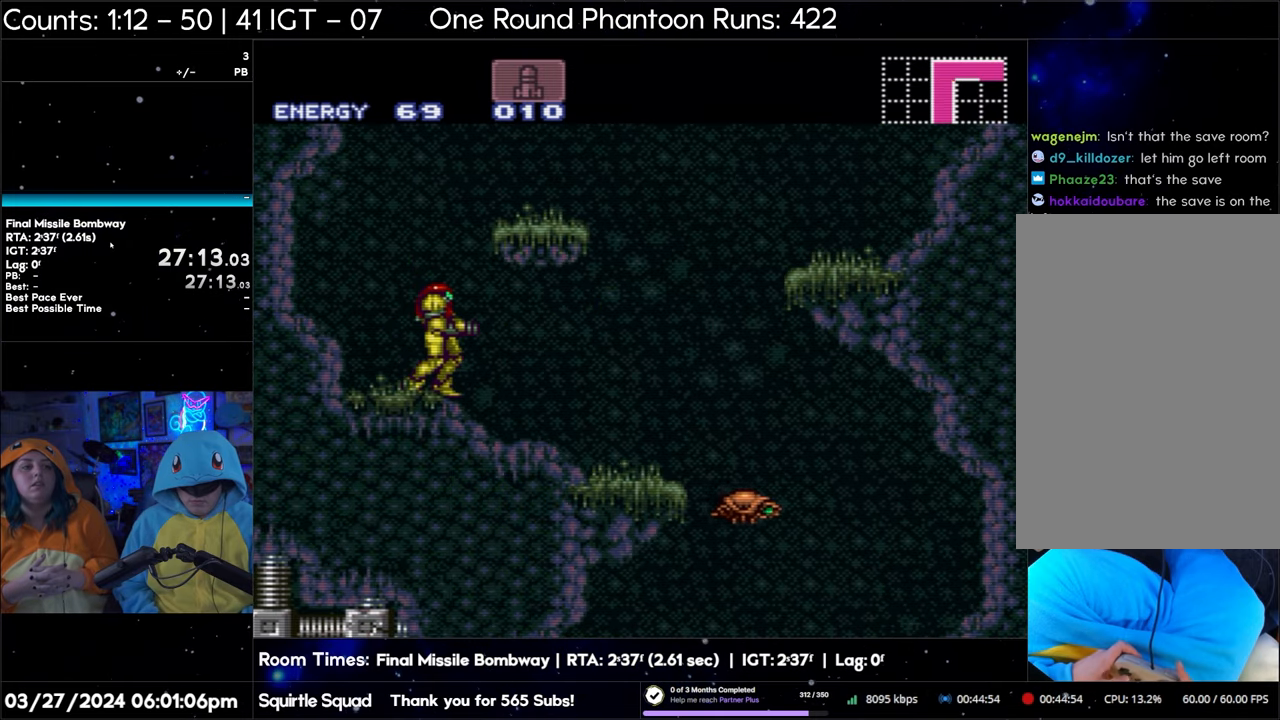
{"buttons": ["Y", "R1"], "events": [[83, "R1", "down"], [150, "Y", "down"]]}
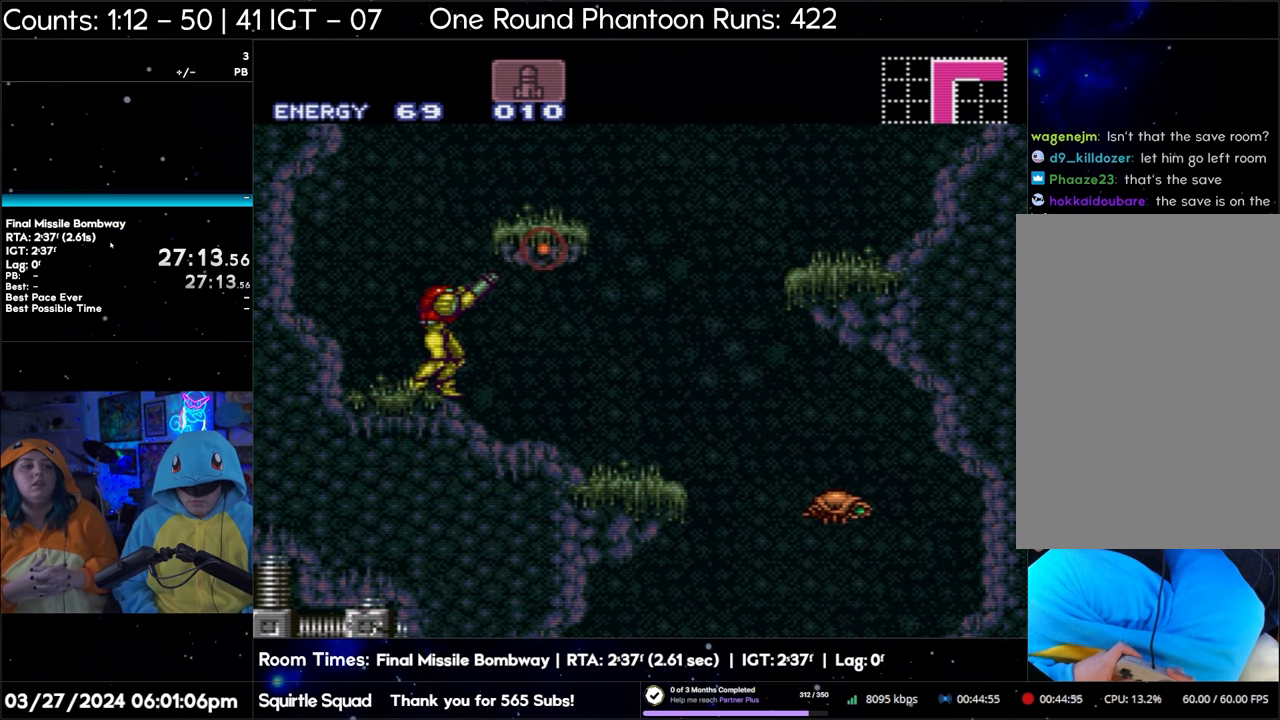
{"buttons": ["Y", "R1"], "events": []}
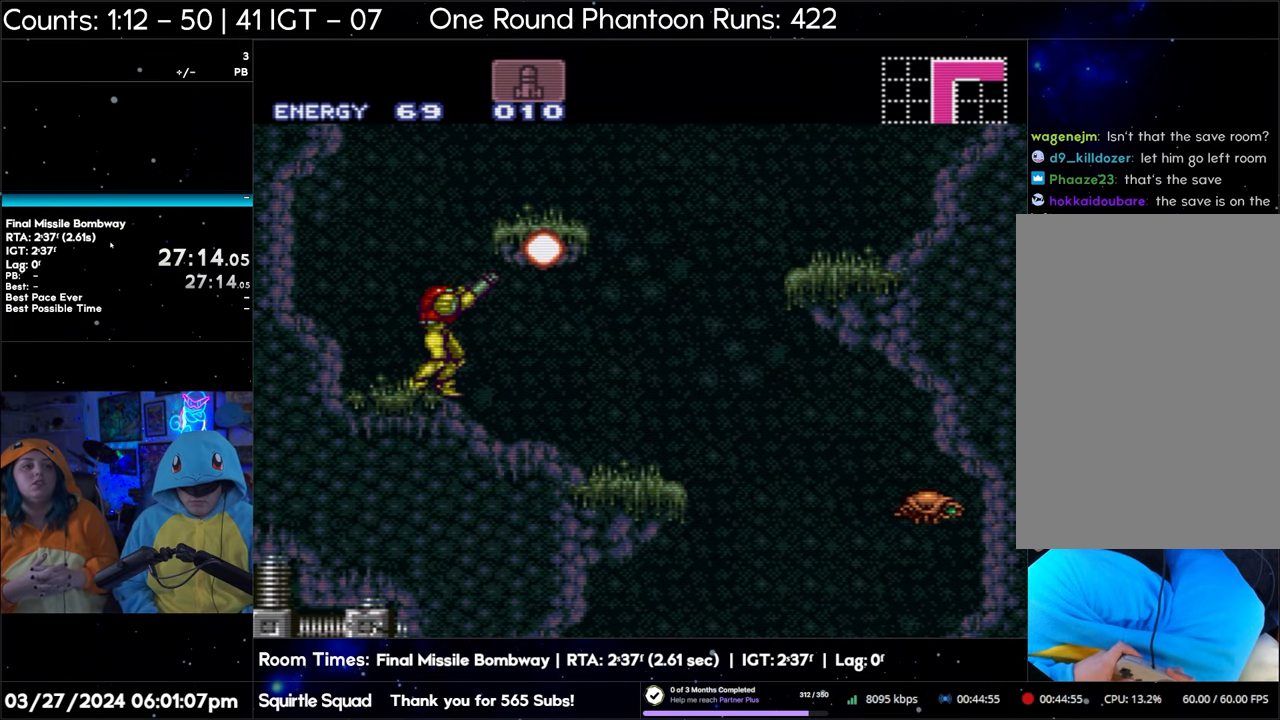
{"buttons": ["B", "Y"], "events": [[433, "R1", "up"], [500, "B", "down"]]}
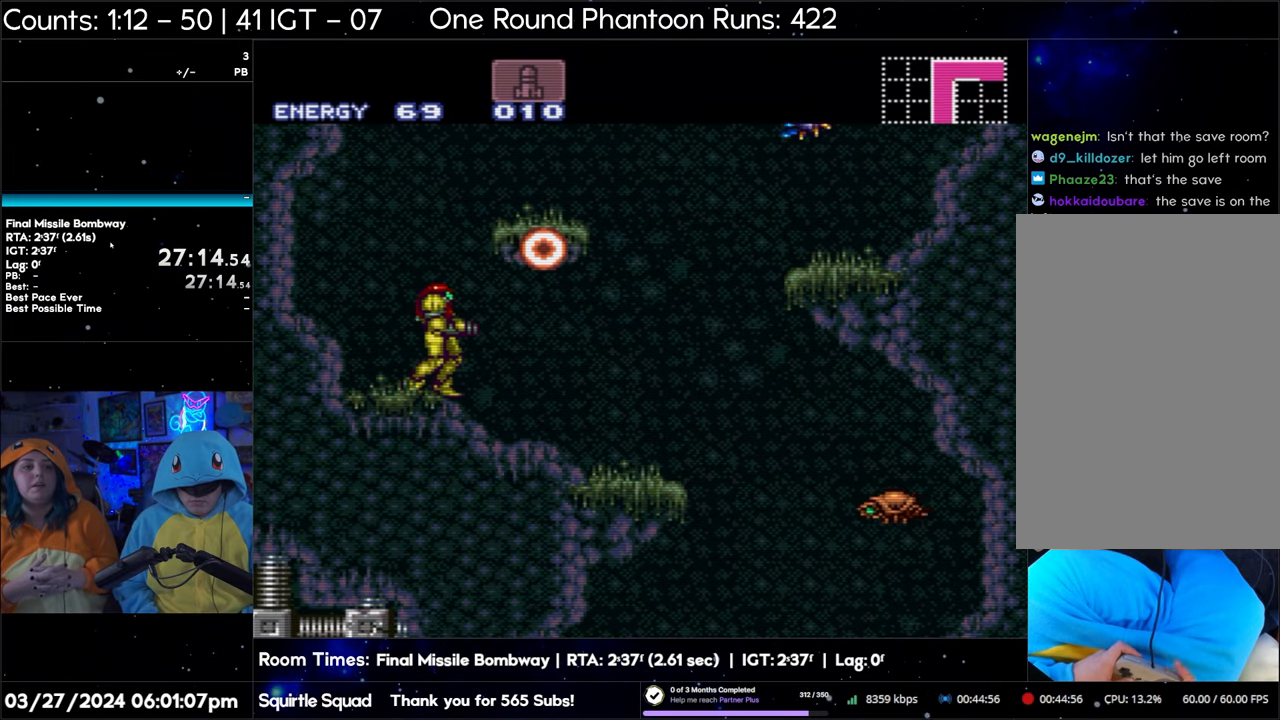
{"buttons": ["B", "Y"], "events": []}
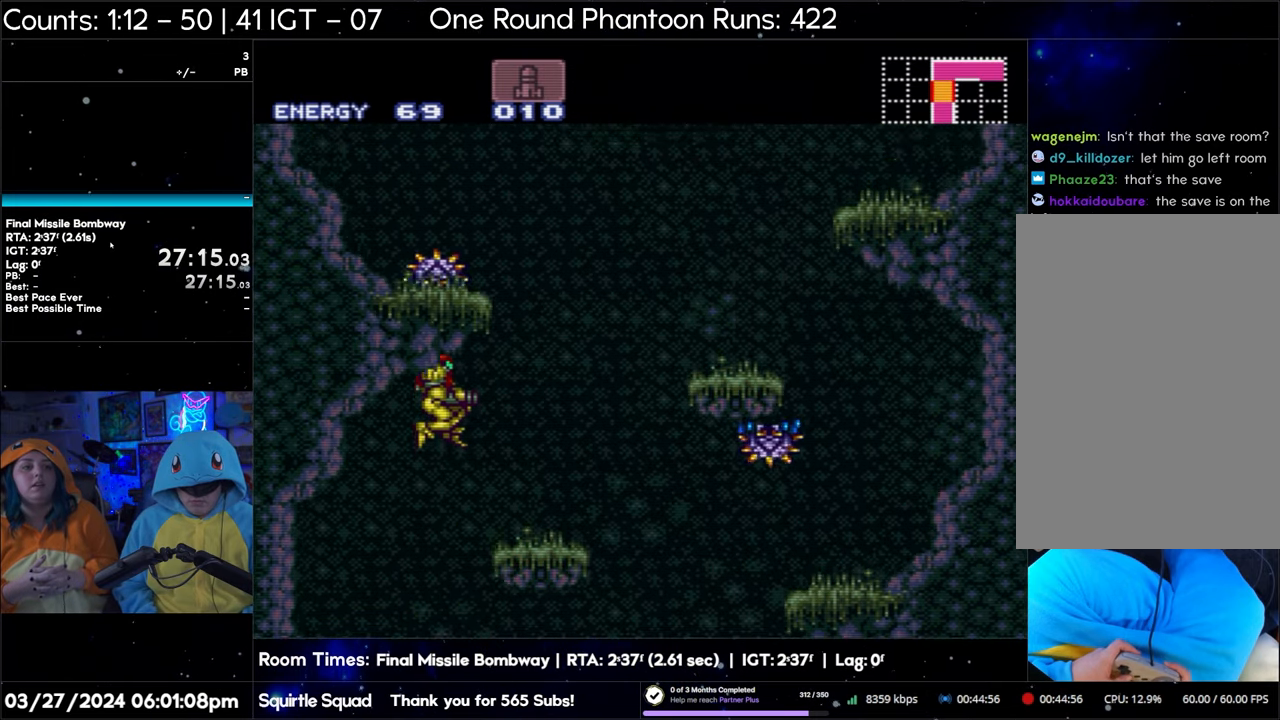
{"buttons": ["B", "Y"], "events": []}
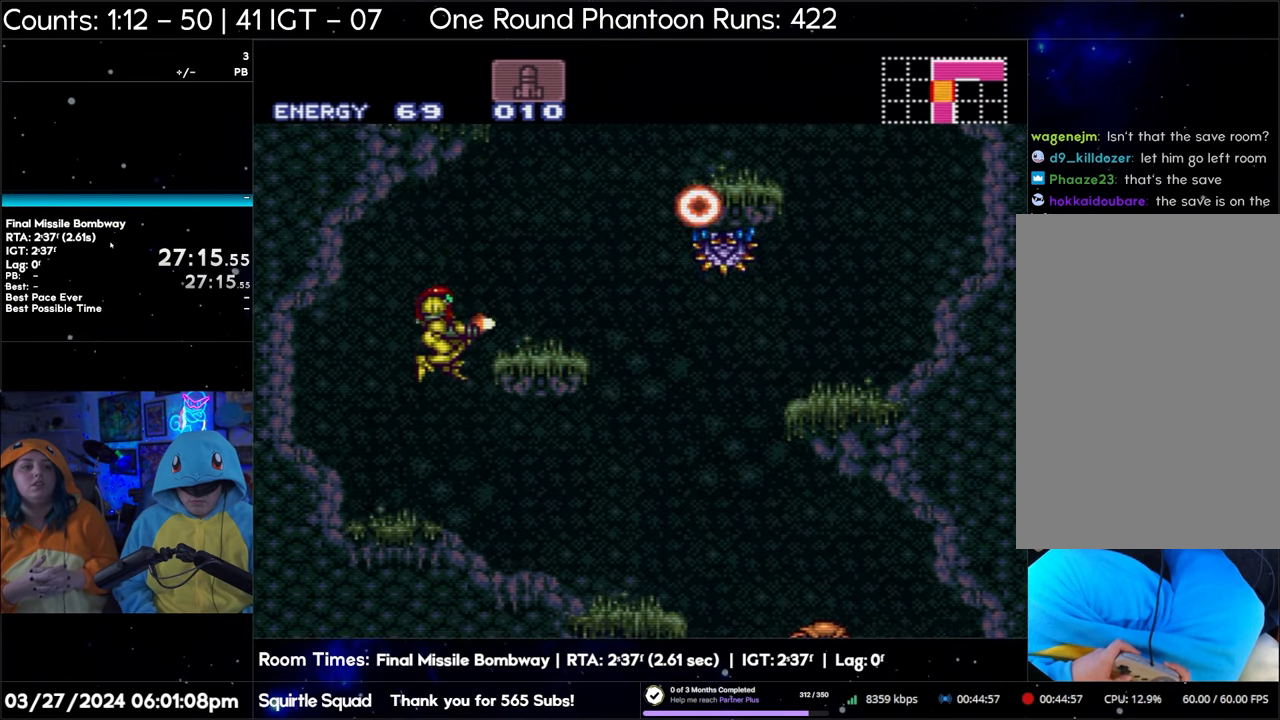
{"buttons": ["B", "Y"], "events": []}
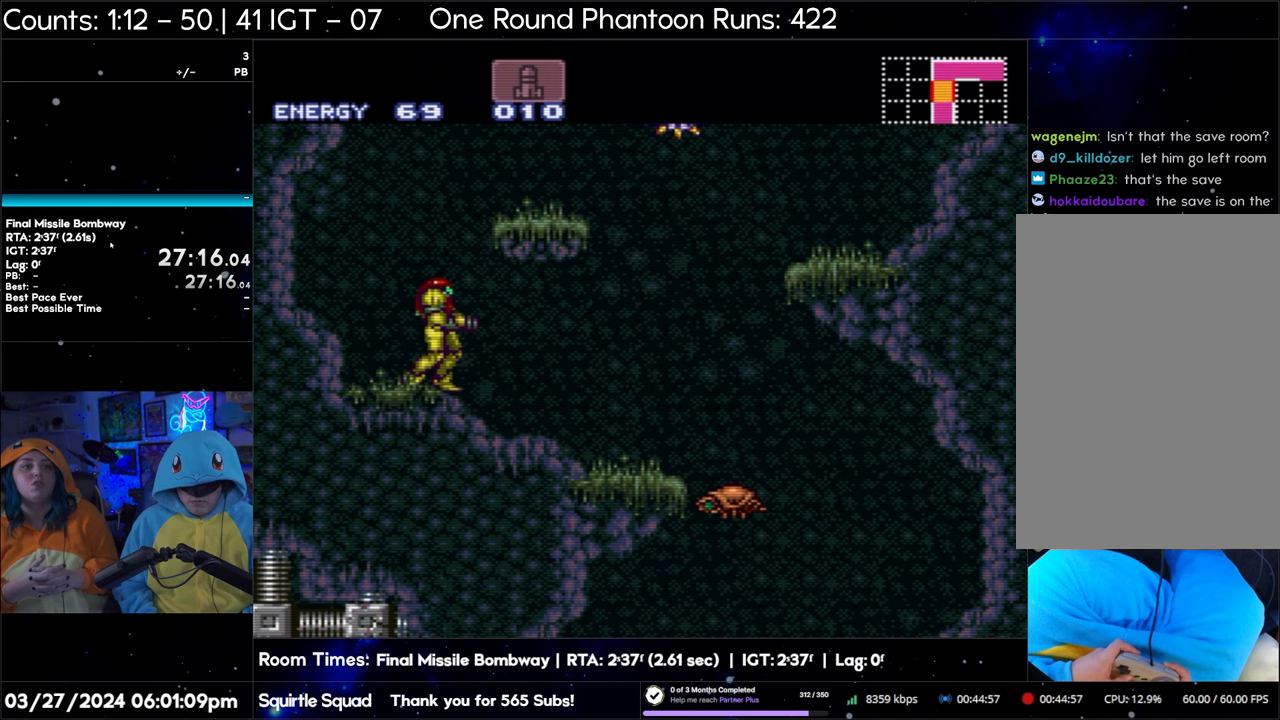
{"buttons": ["B", "Y"], "events": [[117, "B", "up"], [317, "B", "down"]]}
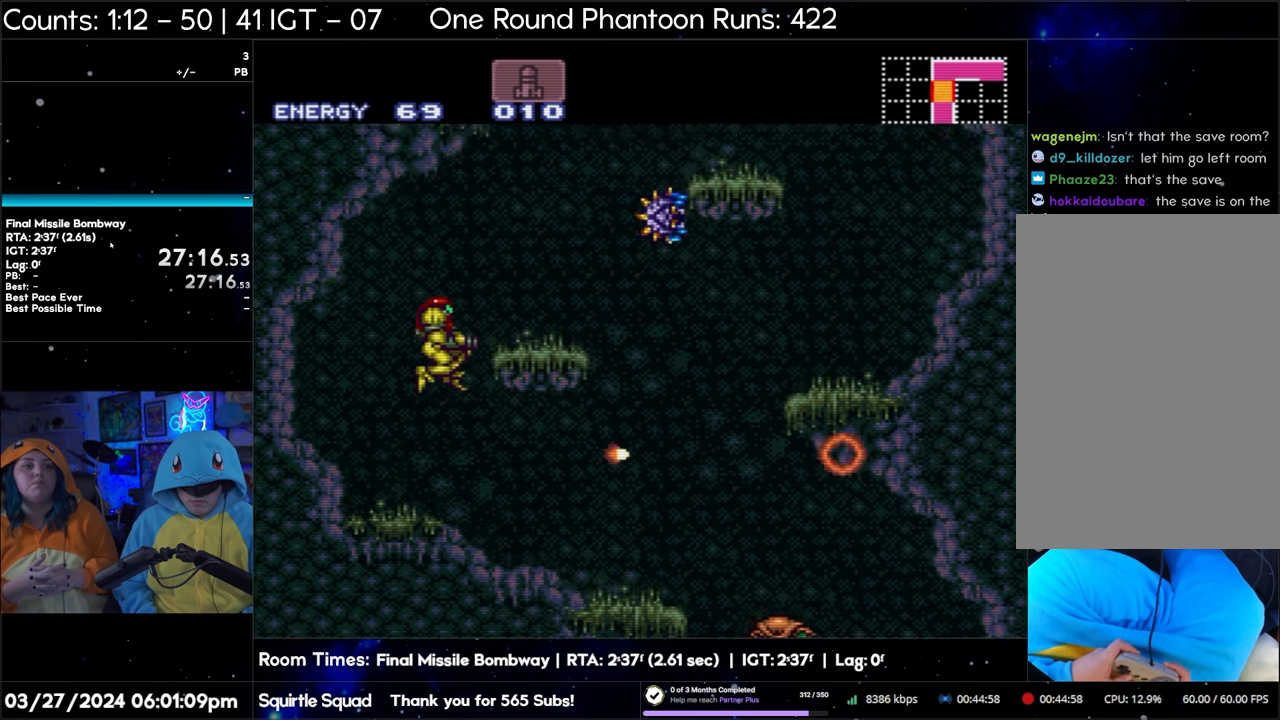
{"buttons": ["B", "Y"], "events": []}
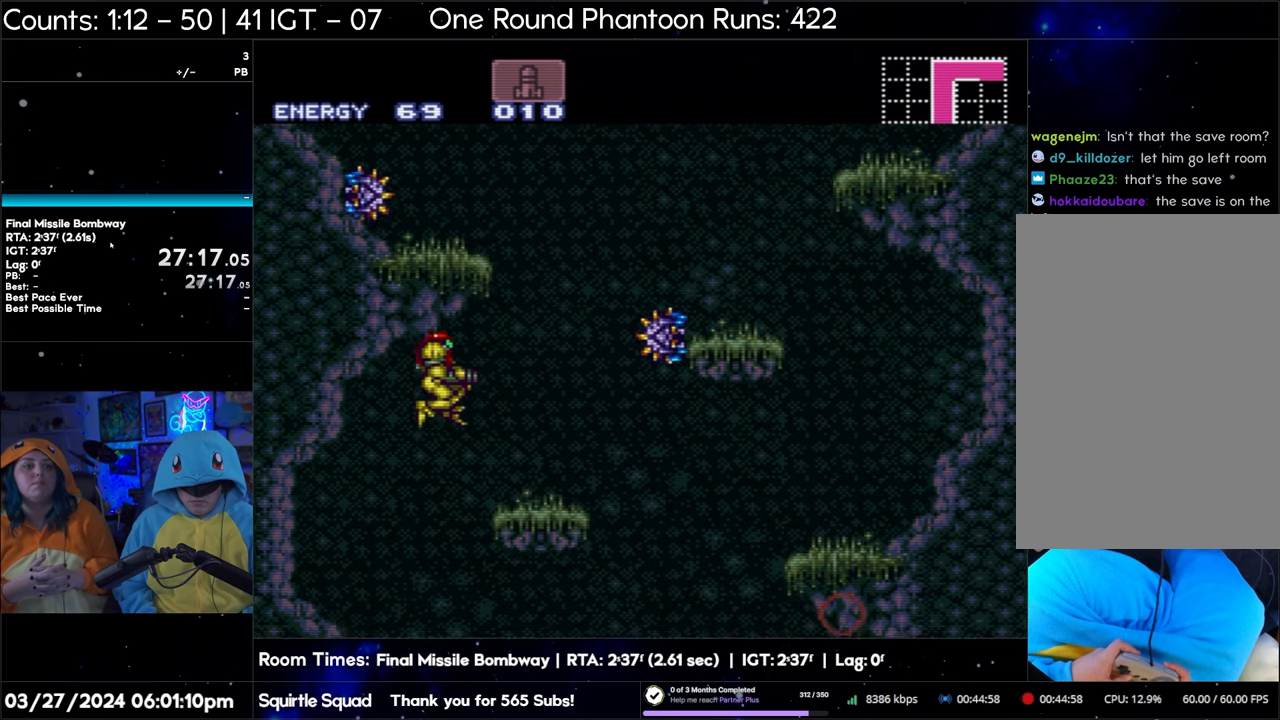
{"buttons": ["B", "Y"], "events": []}
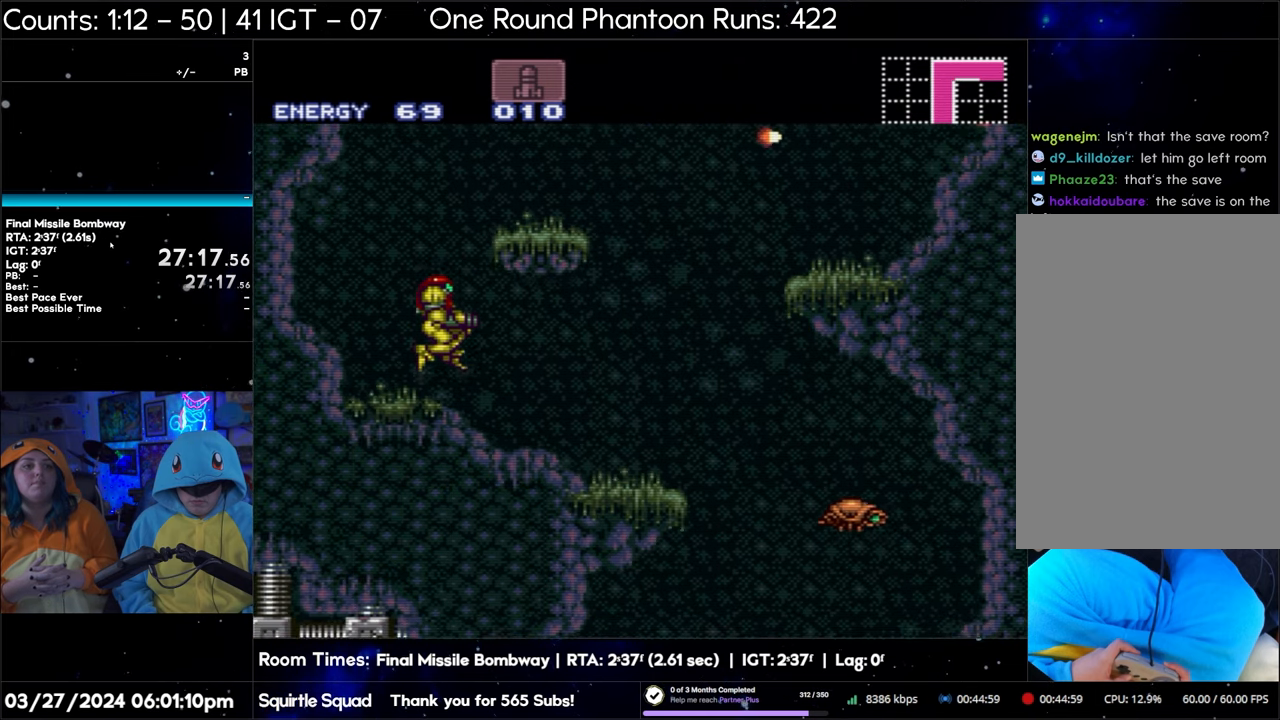
{"buttons": ["B", "Y"], "events": [[250, "B", "up"], [500, "B", "down"]]}
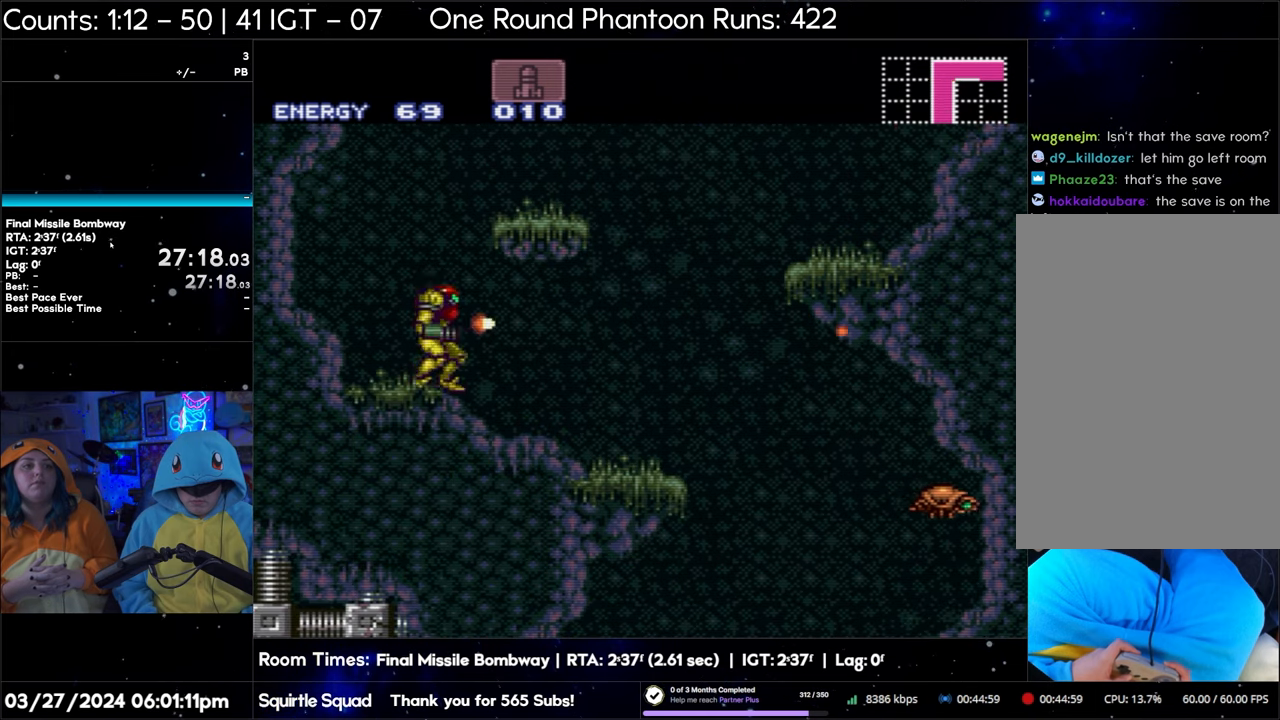
{"buttons": ["B", "Y"], "events": []}
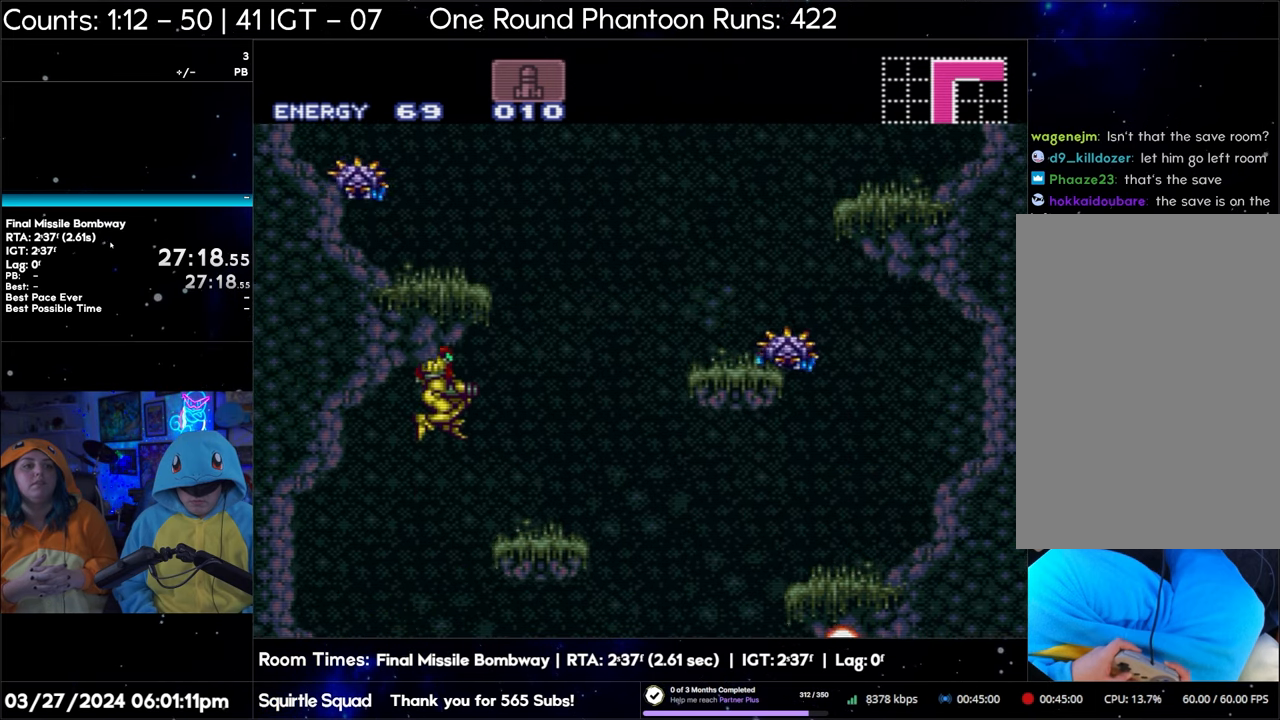
{"buttons": ["B", "Y"], "events": []}
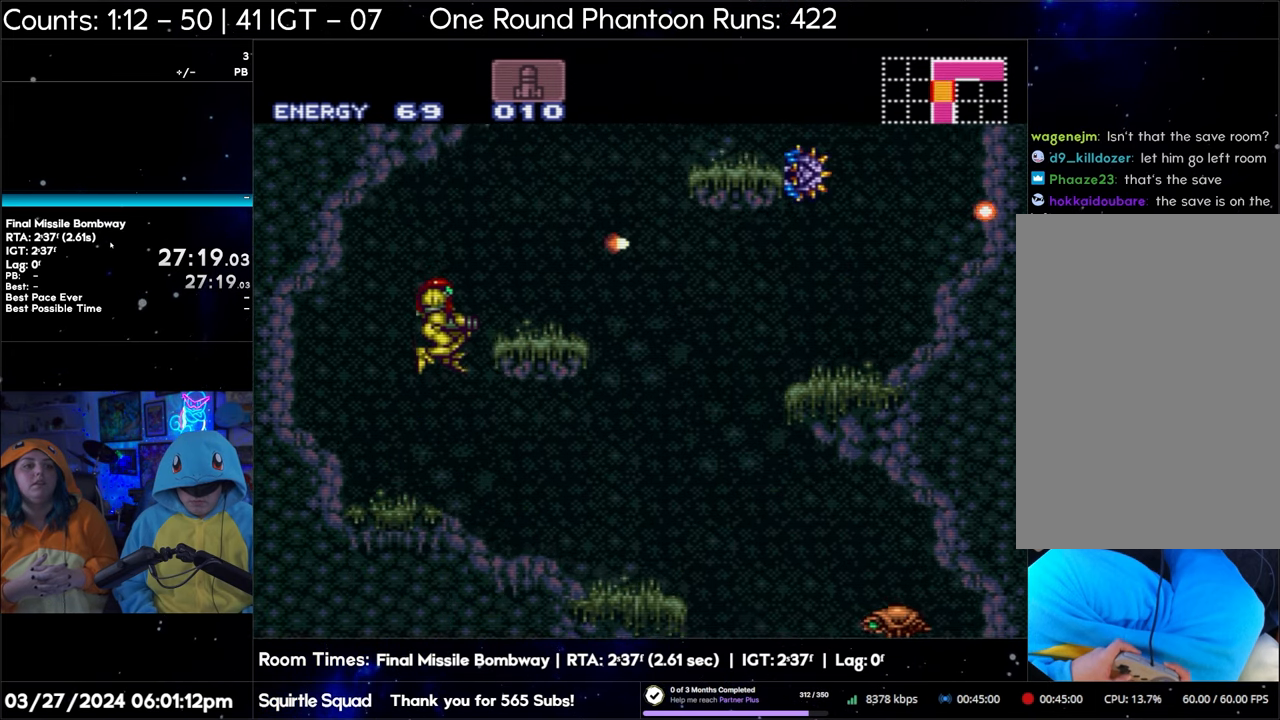
{"buttons": ["B", "Y"], "events": []}